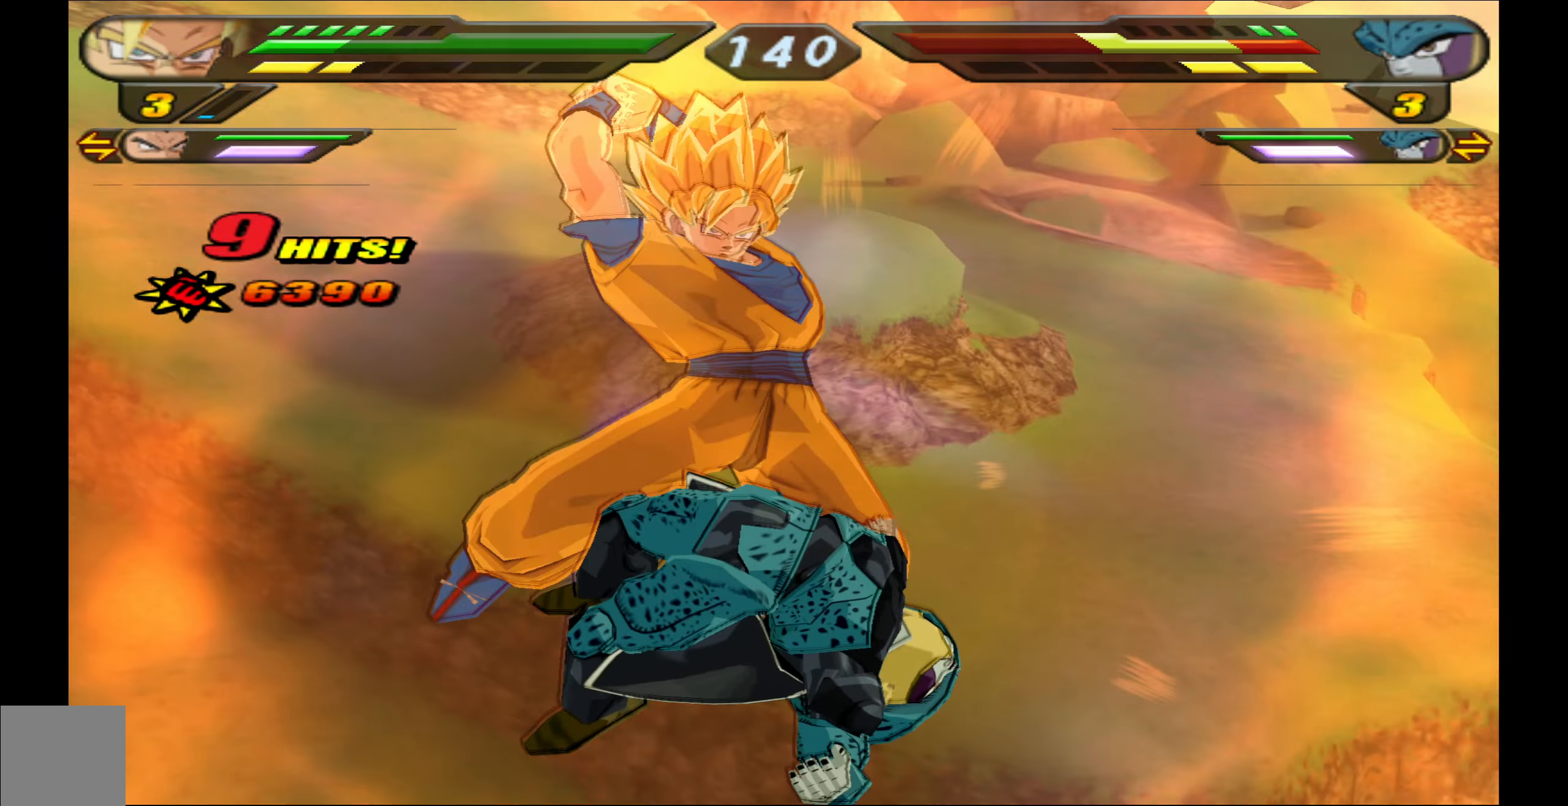
Gameplay with a controller (Xbox layout); each line is a JSON object with the inputs held at the frame after it. "events" lists button and stick changes between this image and that frame as [ms after this image, input, new state], when the widget could be followed in between. Not read: right_stick.
{"buttons": ["R2"], "left_stick": "center", "events": [[333, "R2", "down"]]}
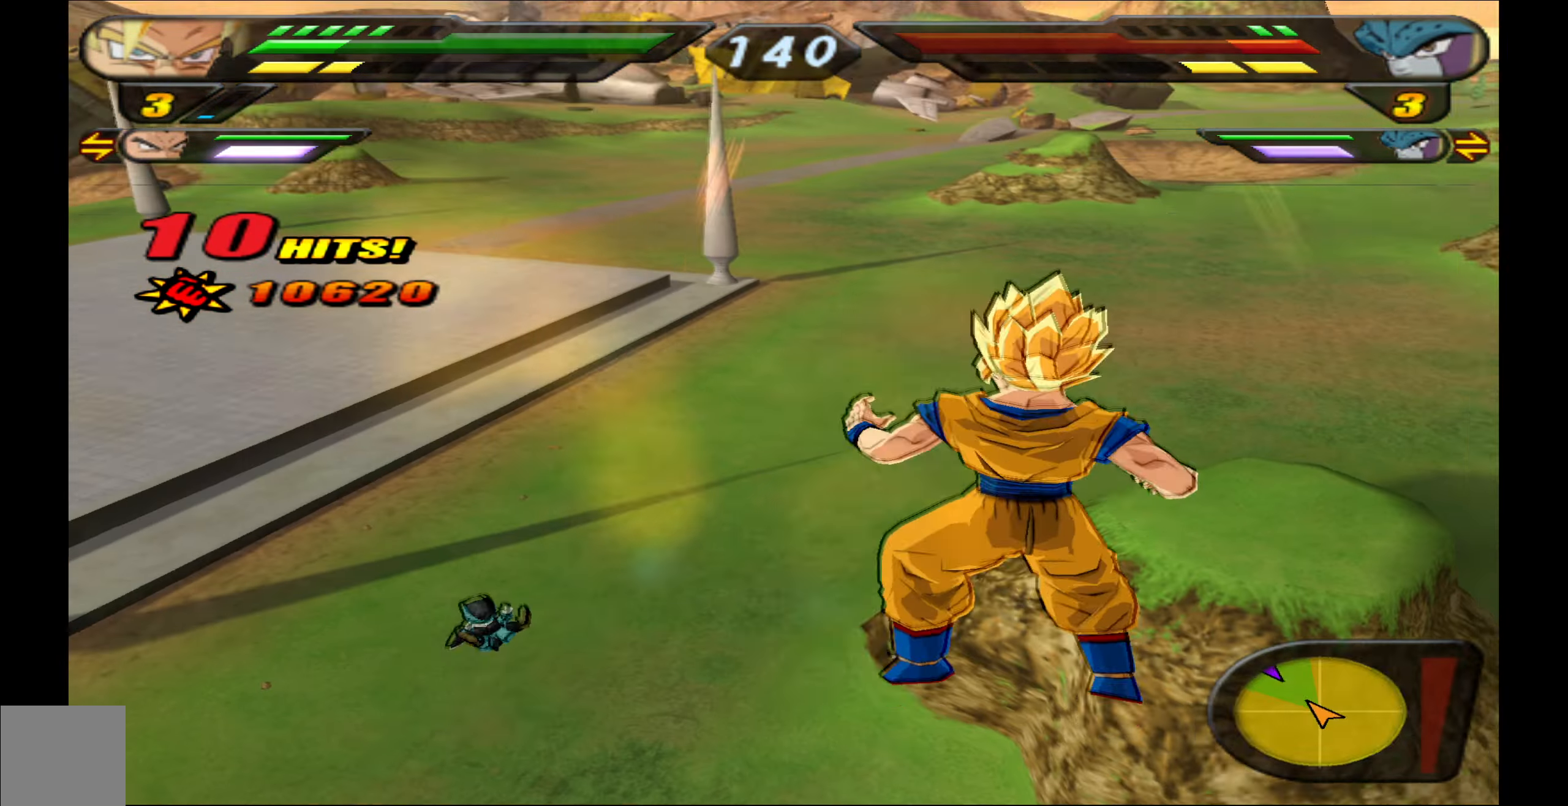
{"buttons": ["R2"], "left_stick": "center", "events": []}
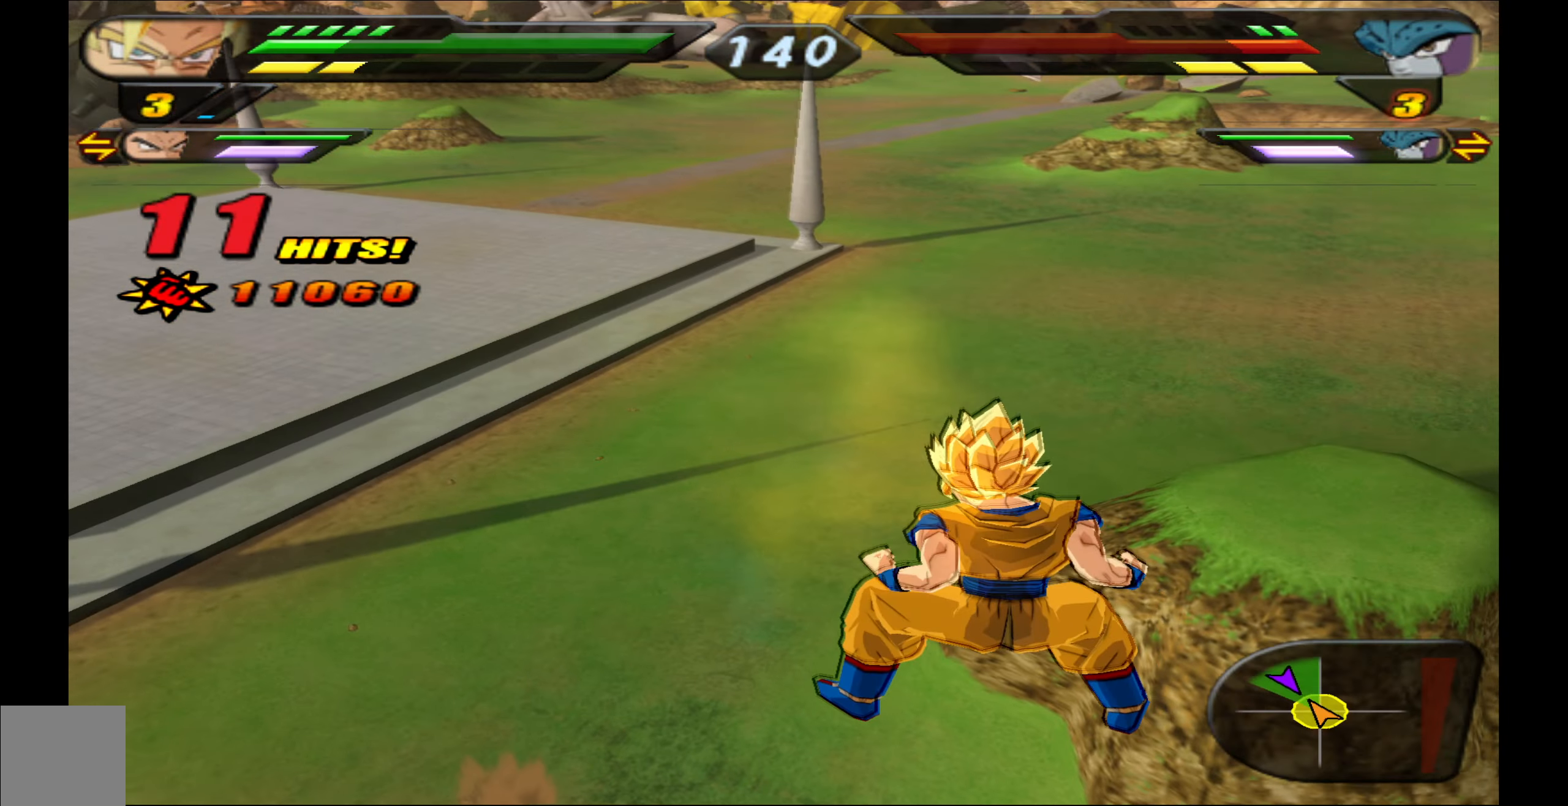
{"buttons": ["R2"], "left_stick": "center", "events": []}
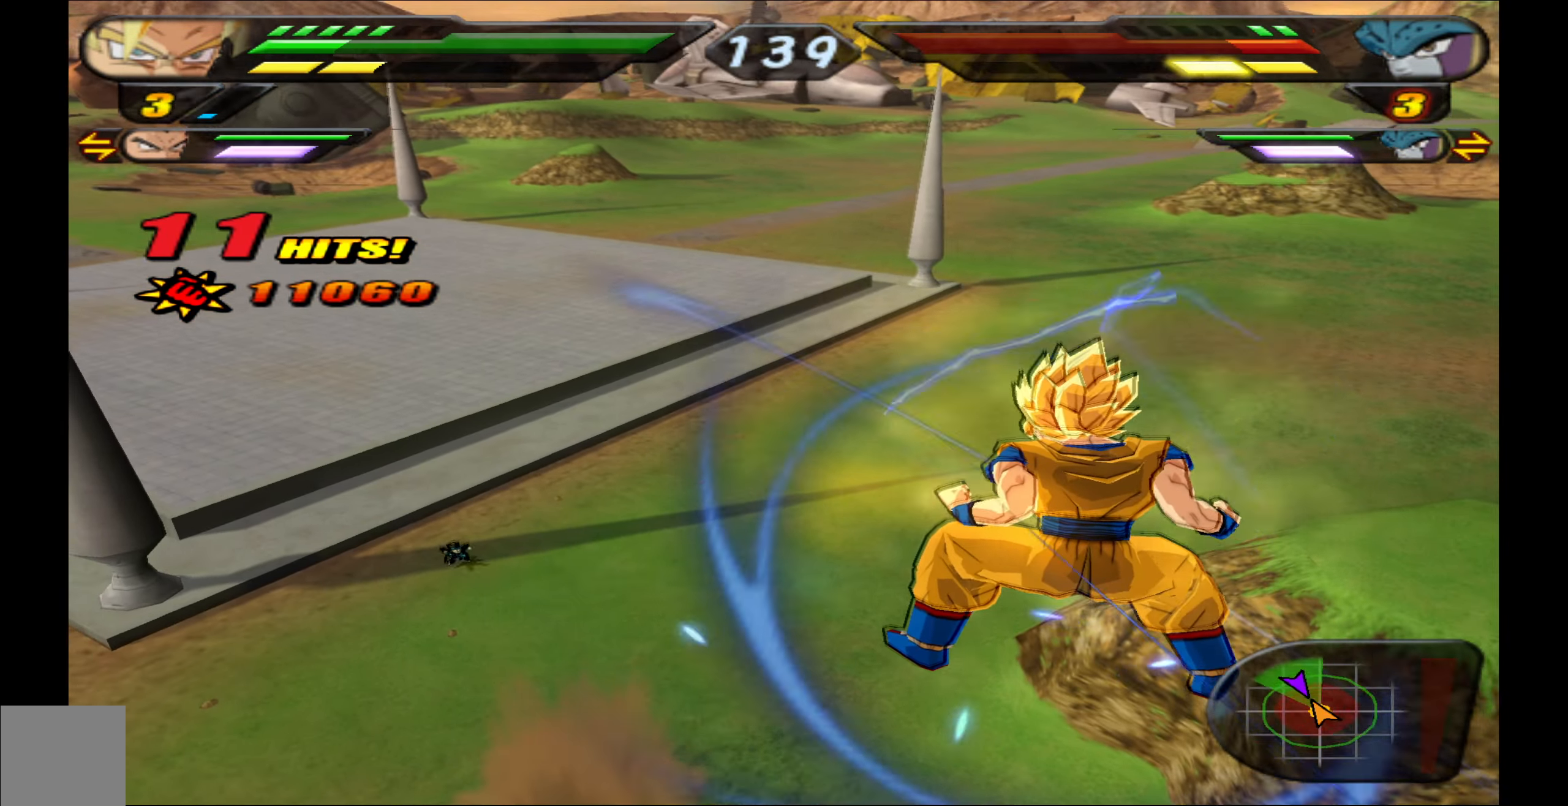
{"buttons": ["R2"], "left_stick": "center", "events": []}
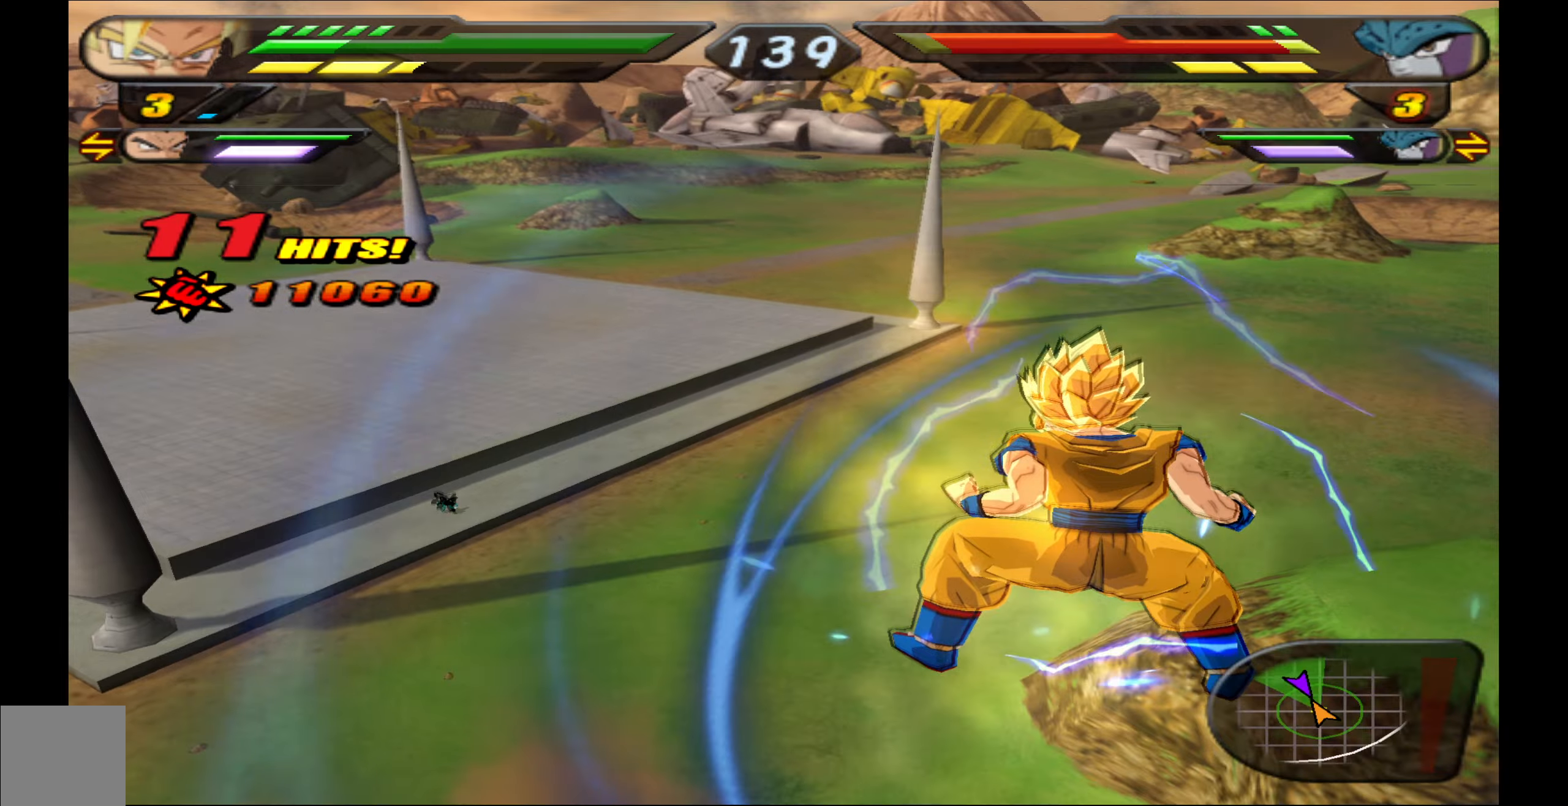
{"buttons": ["R2"], "left_stick": "center", "events": []}
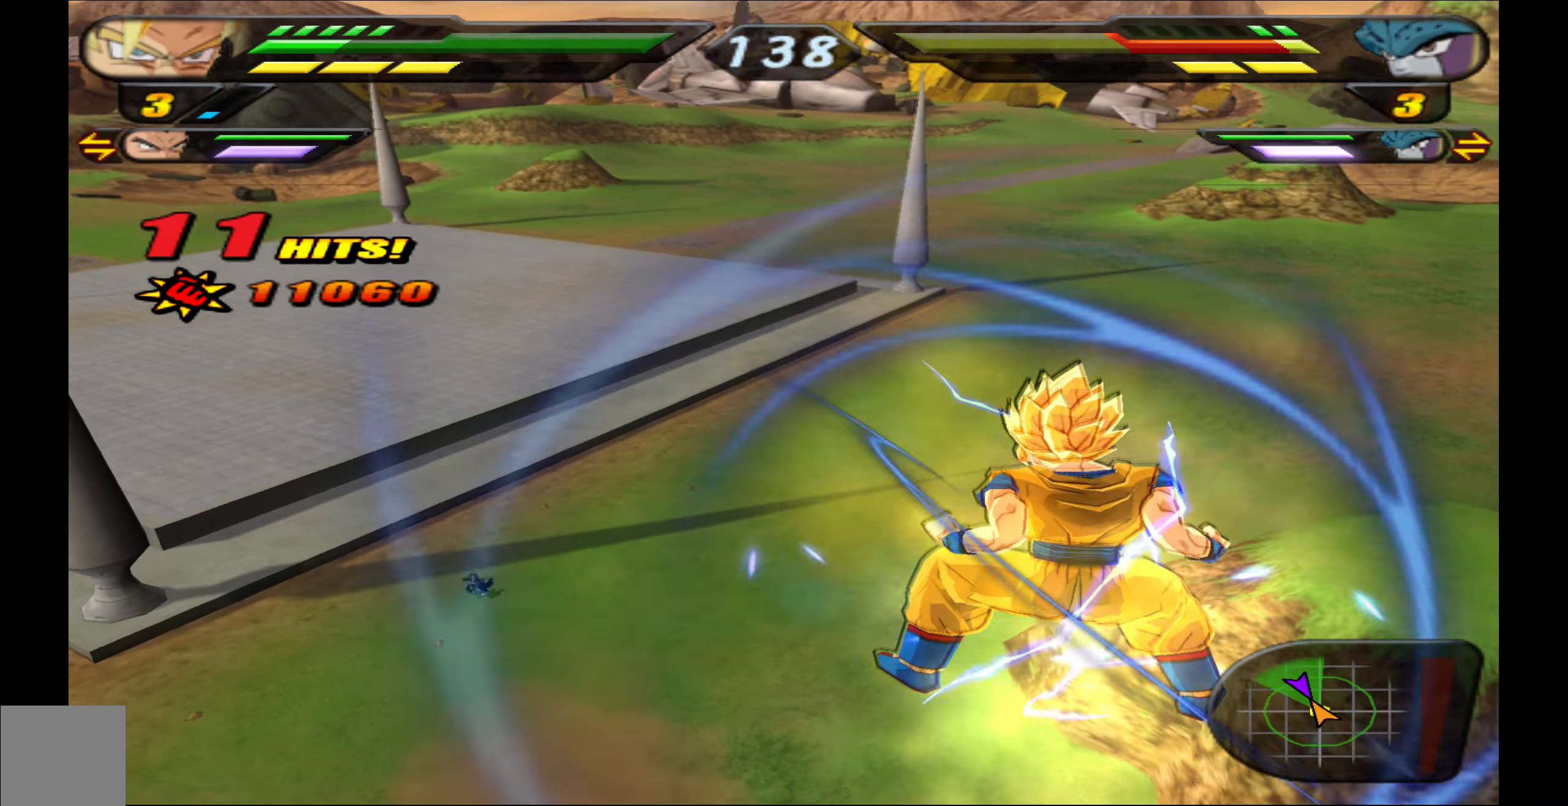
{"buttons": ["Y", "R2"], "left_stick": "center", "events": [[233, "DPAD_UP", "down"], [267, "Y", "down"], [383, "DPAD_UP", "up"], [383, "Y", "up"], [433, "Y", "down"]]}
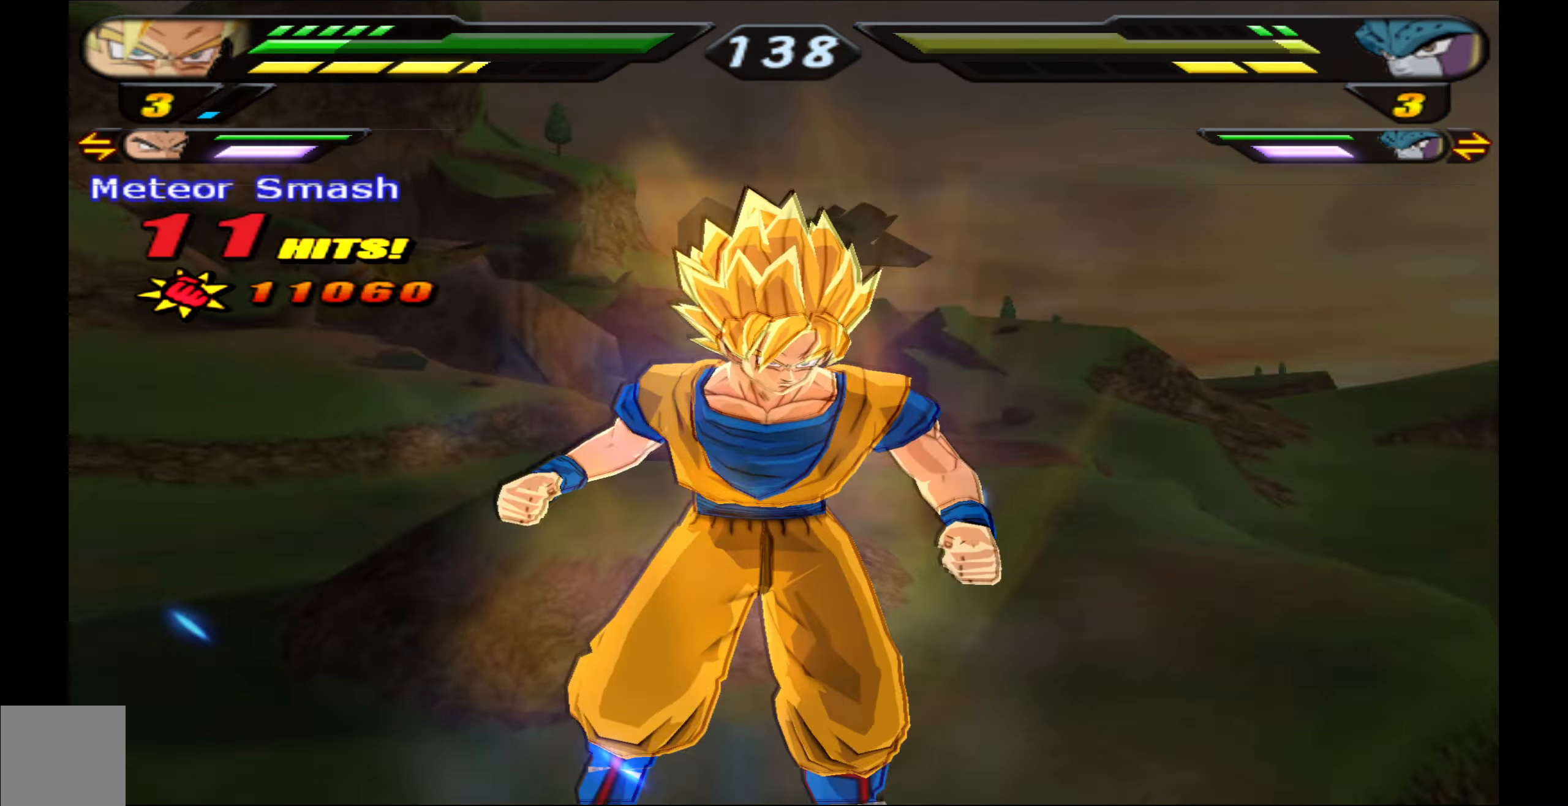
{"buttons": [], "left_stick": "center", "events": [[33, "Y", "up"], [117, "R2", "up"]]}
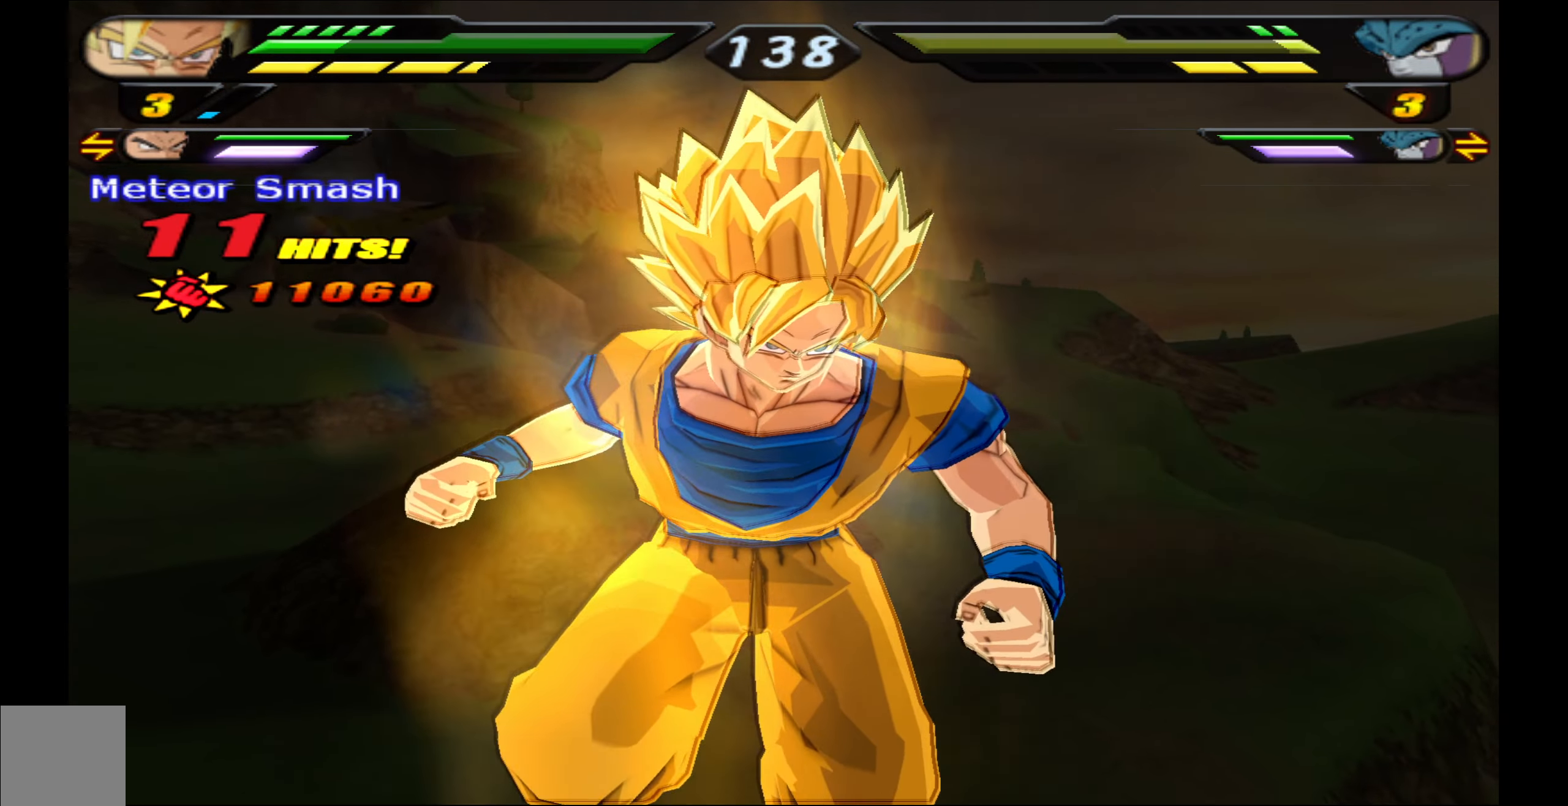
{"buttons": ["X"], "left_stick": "center", "events": [[333, "X", "down"], [433, "X", "up"], [500, "X", "down"]]}
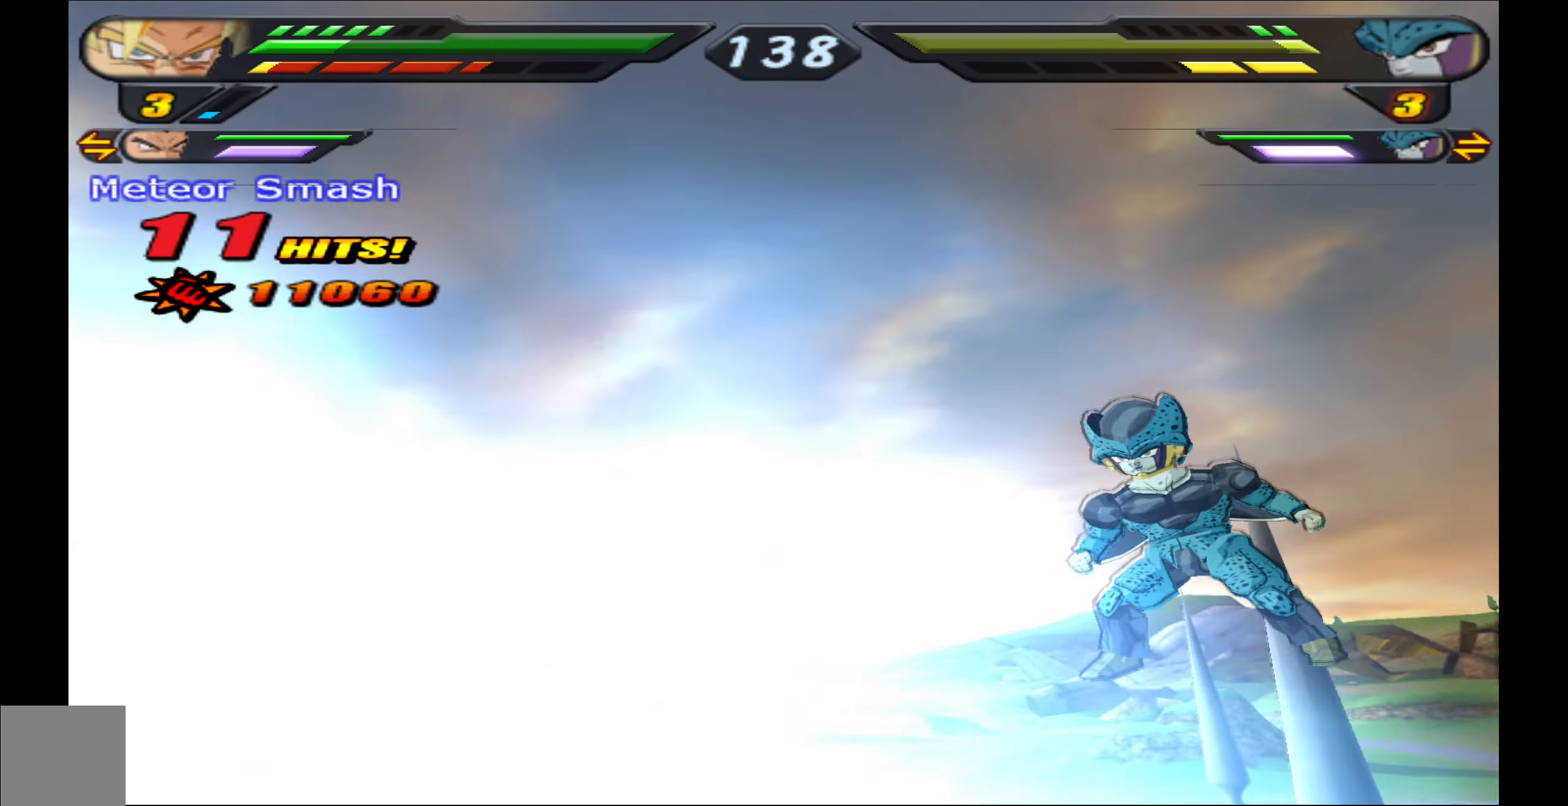
{"buttons": [], "left_stick": "center", "events": [[83, "X", "up"], [167, "X", "down"], [250, "X", "up"], [333, "X", "down"], [417, "X", "up"]]}